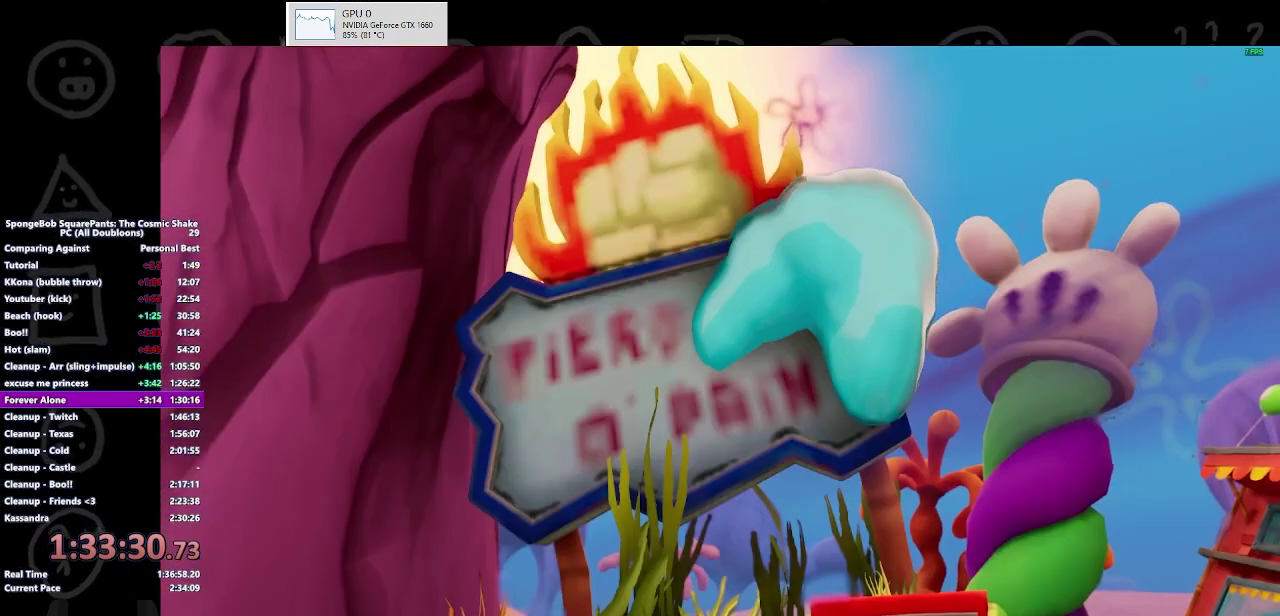
Gameplay with a controller (Xbox layout); each line is a JSON object with the inputs held at the frame after it. "events" lists button and stick changes between this image and that frame as [ms after this image, input, new state], when the widget could be followed in between. Not read: R2.
{"buttons": ["B"], "left_stick": "center", "right_stick": "center", "events": [[167, "B", "down"]]}
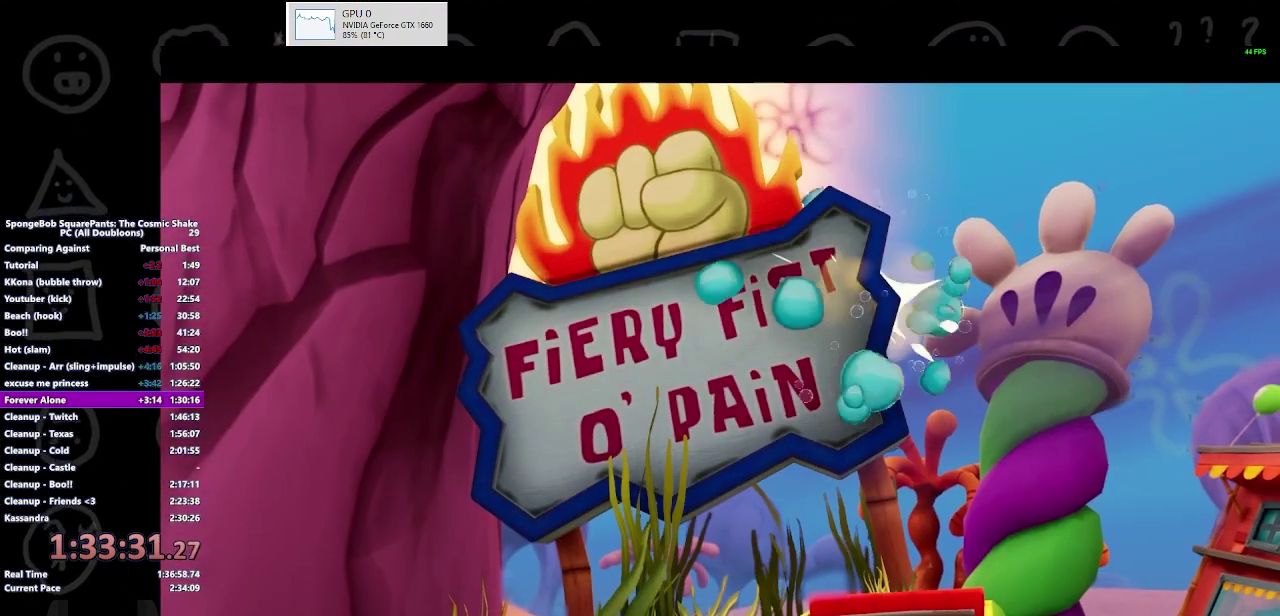
{"buttons": ["B"], "left_stick": "center", "right_stick": "center", "events": [[333, "B", "up"], [433, "B", "down"]]}
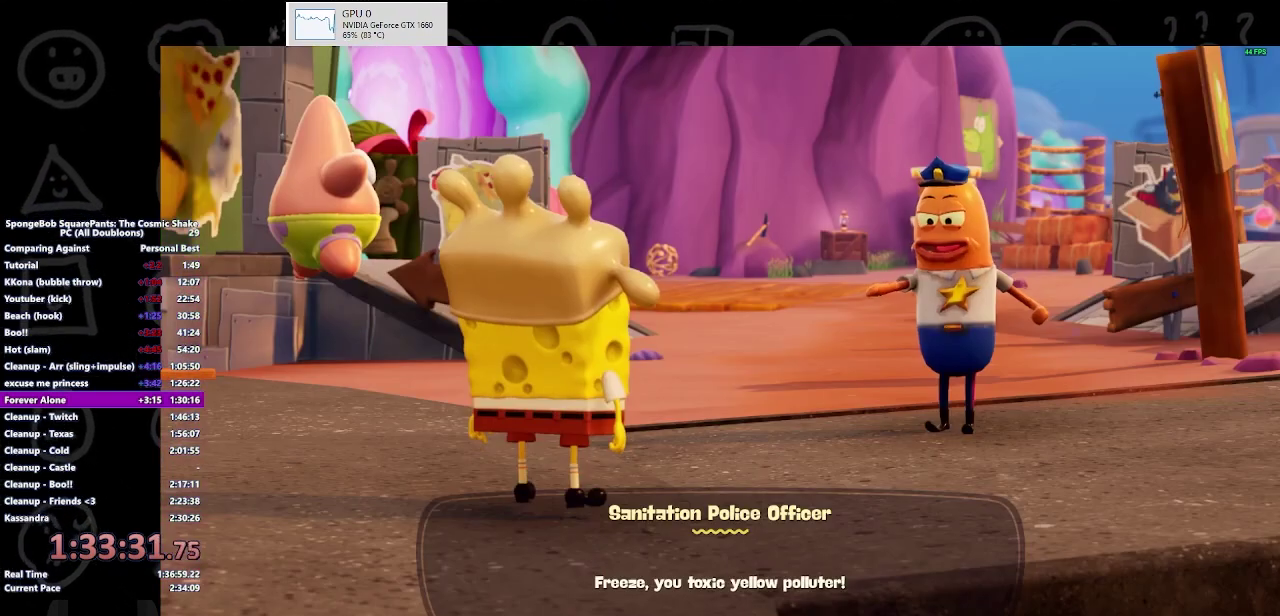
{"buttons": ["B"], "left_stick": "center", "right_stick": "center", "events": []}
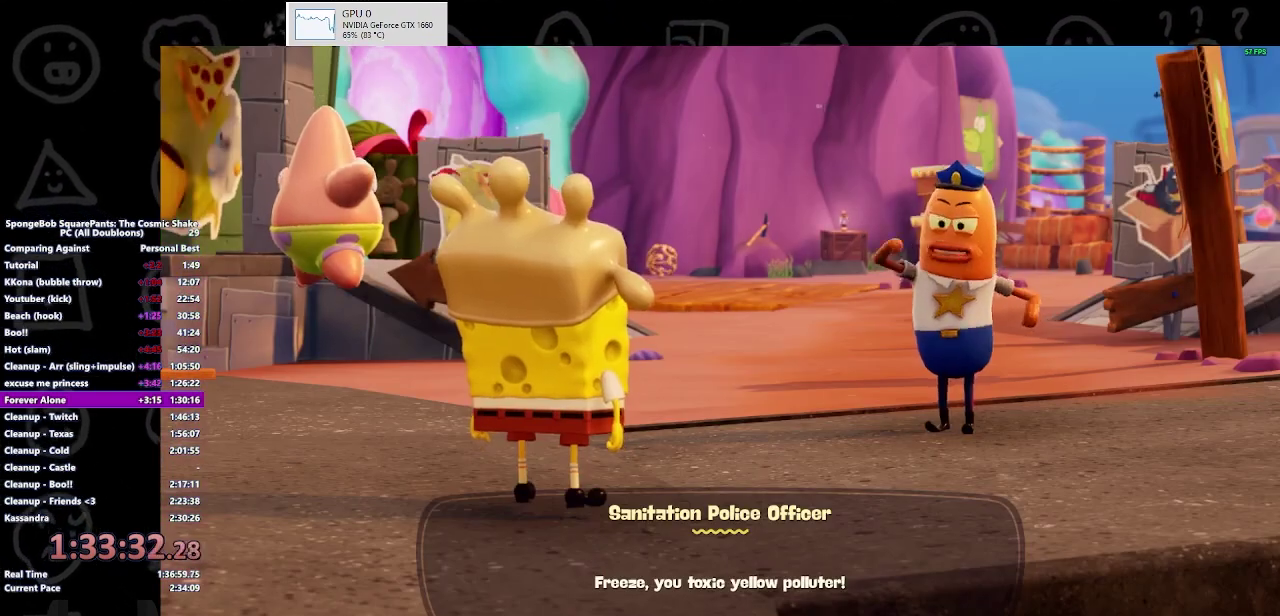
{"buttons": ["B"], "left_stick": "up", "right_stick": "center", "events": [[133, "B", "up"], [300, "left_stick", "up-left"], [433, "left_stick", "up"], [467, "B", "down"]]}
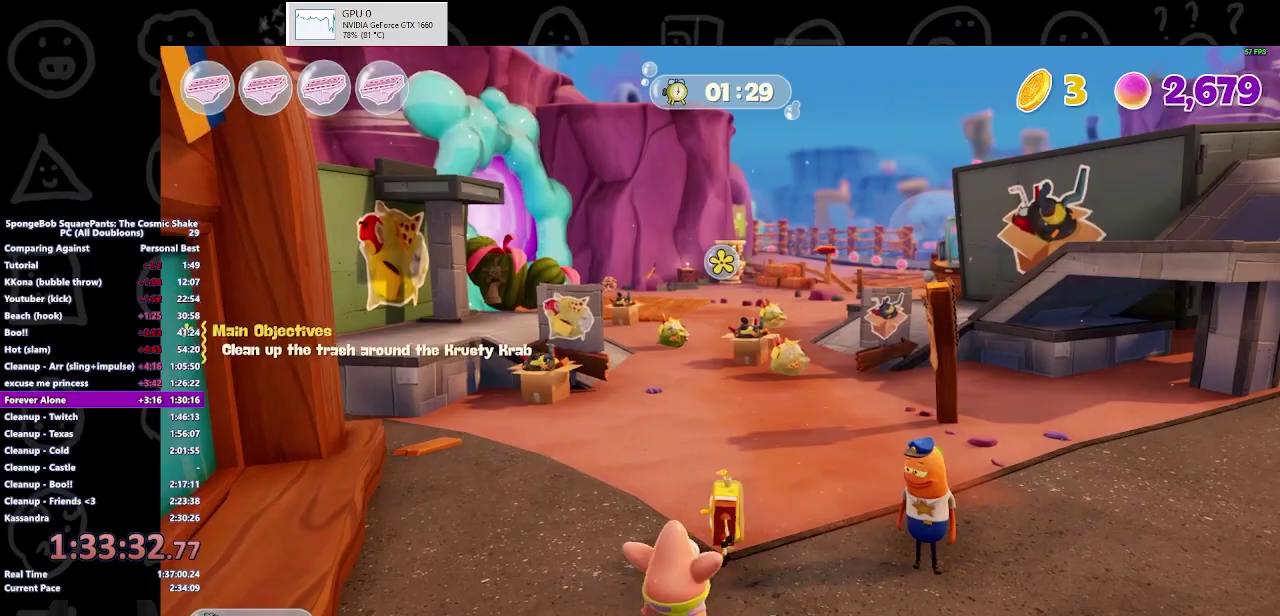
{"buttons": ["A"], "left_stick": "up-left", "right_stick": "center", "events": [[167, "B", "up"], [433, "left_stick", "up-left"], [467, "A", "down"]]}
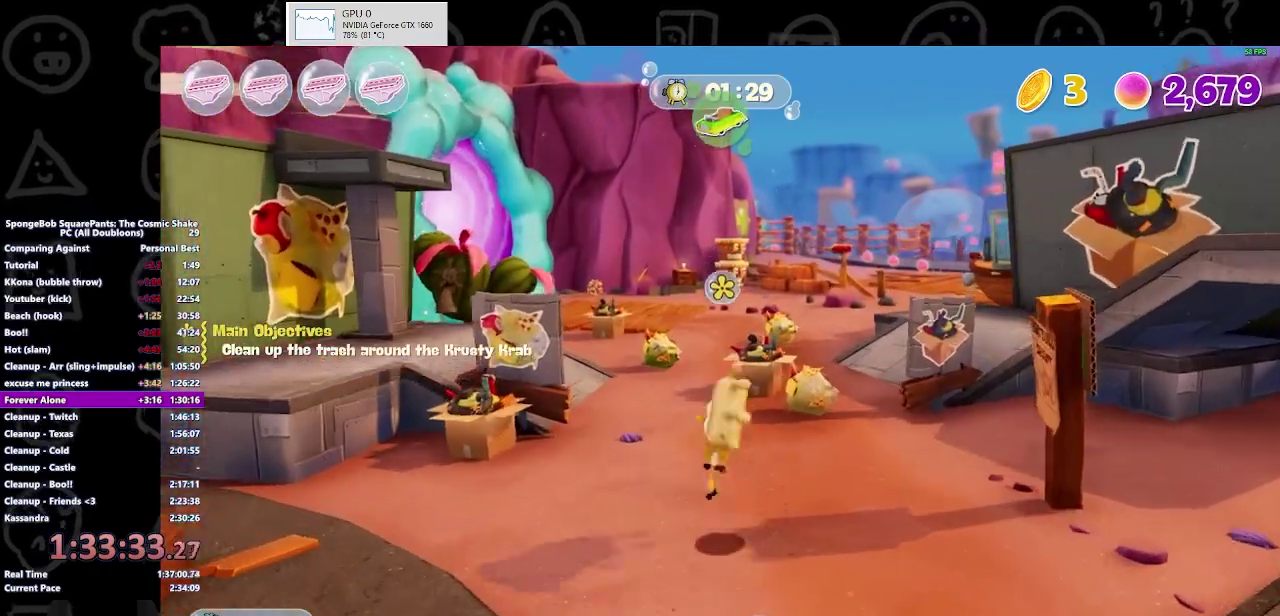
{"buttons": [], "left_stick": "up-right", "right_stick": "center", "events": [[100, "A", "up"], [233, "left_stick", "up"], [500, "left_stick", "up-right"]]}
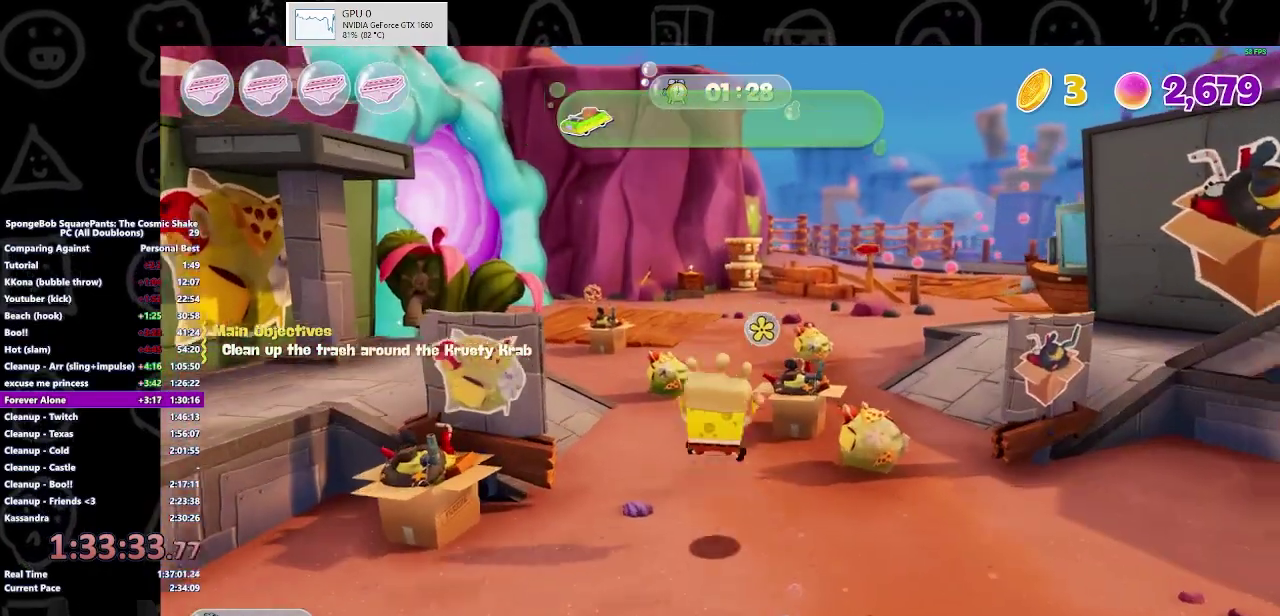
{"buttons": ["Y"], "left_stick": "up-left", "right_stick": "center", "events": [[267, "left_stick", "right"], [500, "Y", "down"], [500, "left_stick", "up-left"]]}
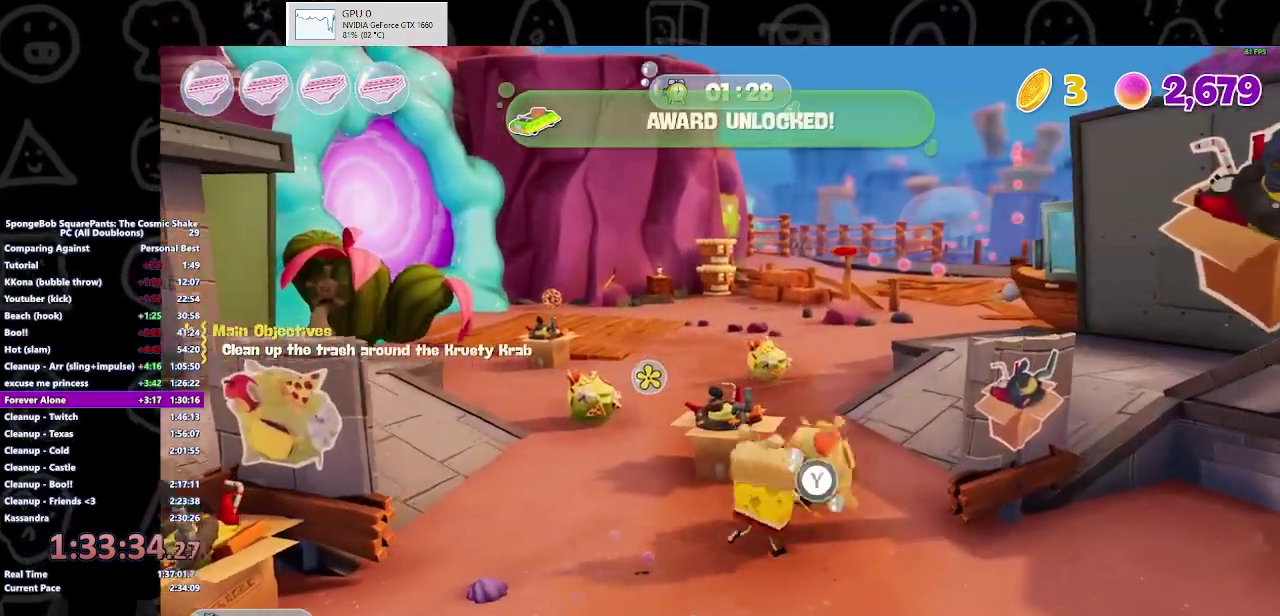
{"buttons": [], "left_stick": "up-left", "right_stick": "left", "events": [[100, "Y", "up"], [267, "right_stick", "left"]]}
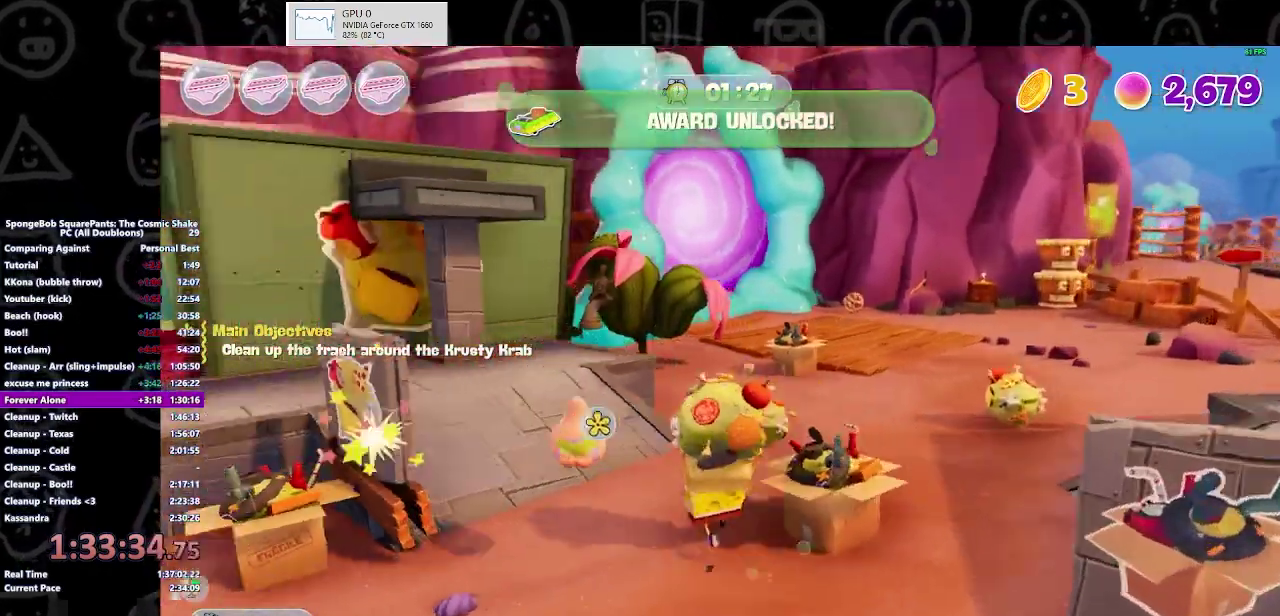
{"buttons": [], "left_stick": "up", "right_stick": "center", "events": [[267, "right_stick", "center"], [333, "left_stick", "up"]]}